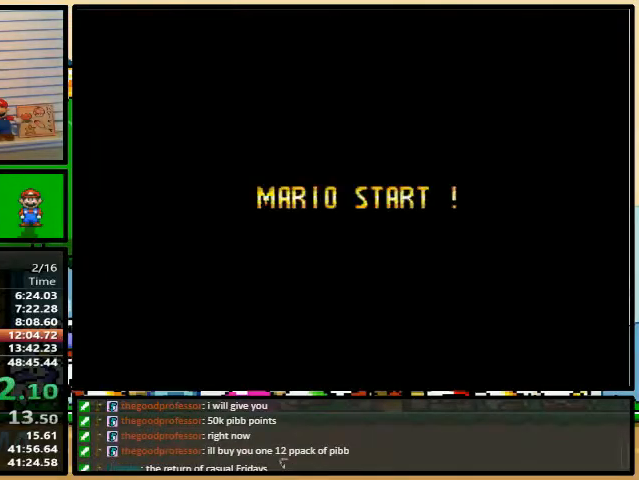
Gameplay with a controller (Nintendo layout); each line is a JSON object with the inputs held at the frame after it. "events" lists button and stick changes between this image and that frame as [ms after this image, input, new state], when the widget could be followed in between. Not read: L3 R3.
{"buttons": ["Y"], "events": [[33, "Y", "down"]]}
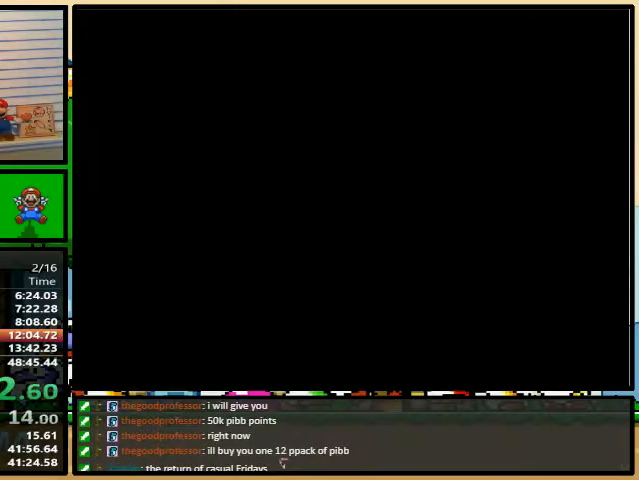
{"buttons": ["Y"], "events": []}
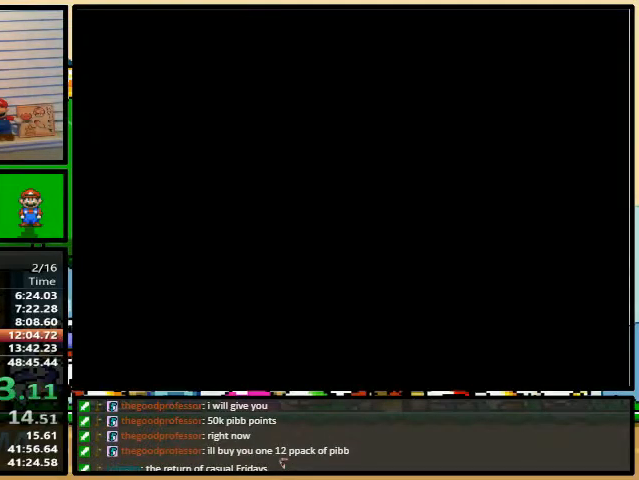
{"buttons": ["Y", "DPAD_RIGHT"], "events": [[300, "DPAD_RIGHT", "down"]]}
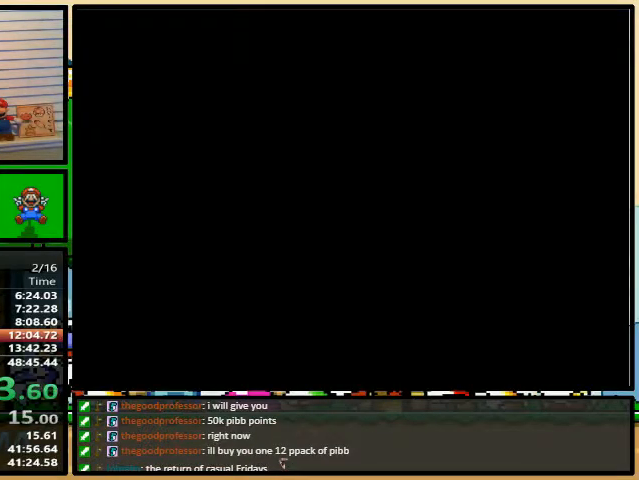
{"buttons": ["Y", "DPAD_RIGHT"], "events": []}
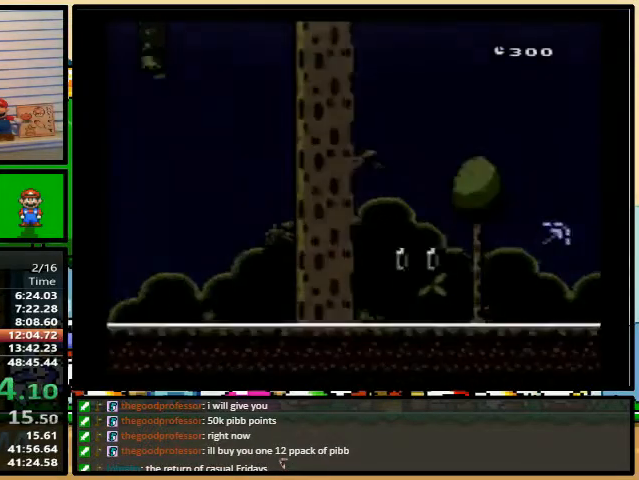
{"buttons": ["Y", "DPAD_RIGHT"], "events": []}
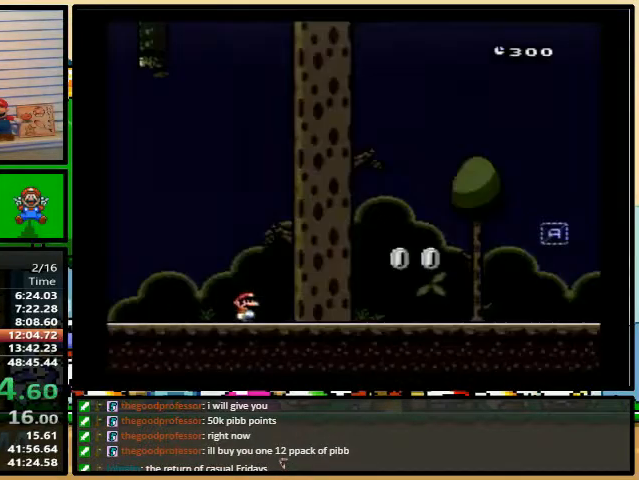
{"buttons": ["Y", "DPAD_RIGHT"], "events": []}
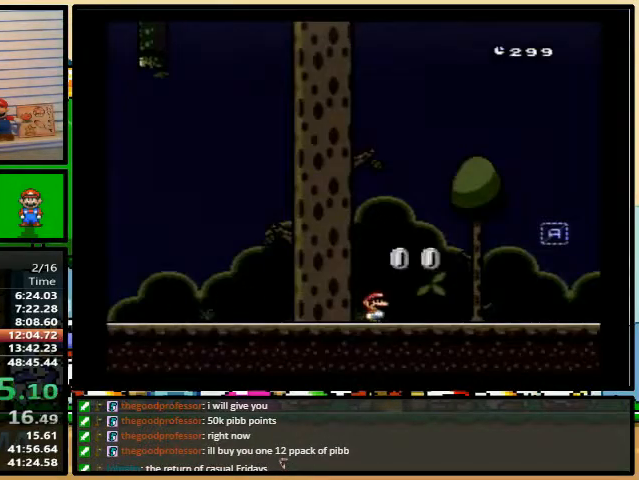
{"buttons": ["Y", "DPAD_RIGHT"], "events": []}
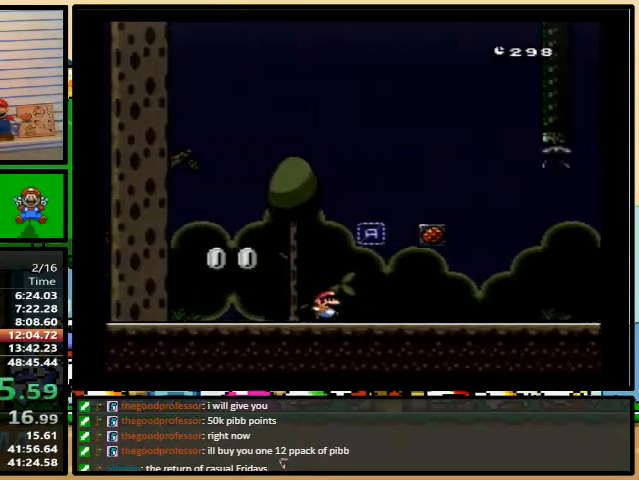
{"buttons": ["Y", "DPAD_RIGHT"], "events": [[433, "B", "down"], [467, "B", "up"]]}
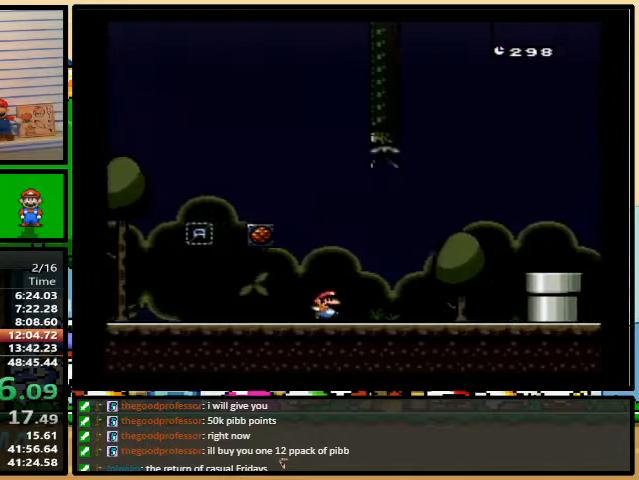
{"buttons": ["Y", "DPAD_DOWN", "DPAD_RIGHT"], "events": [[333, "DPAD_DOWN", "down"]]}
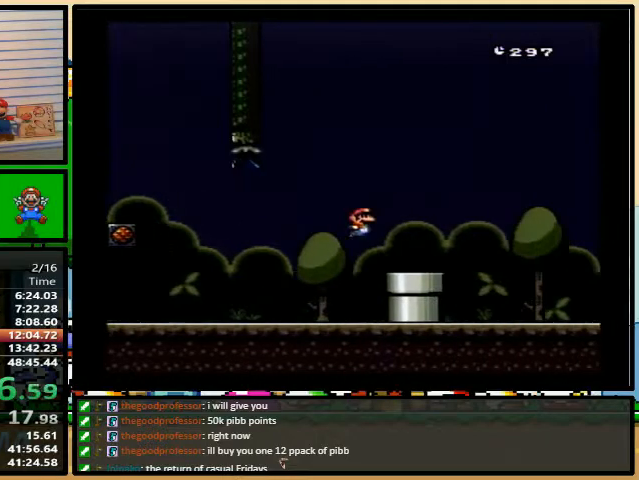
{"buttons": ["Y"], "events": [[100, "DPAD_DOWN", "up"], [200, "DPAD_RIGHT", "up"], [233, "Y", "up"], [433, "Y", "down"]]}
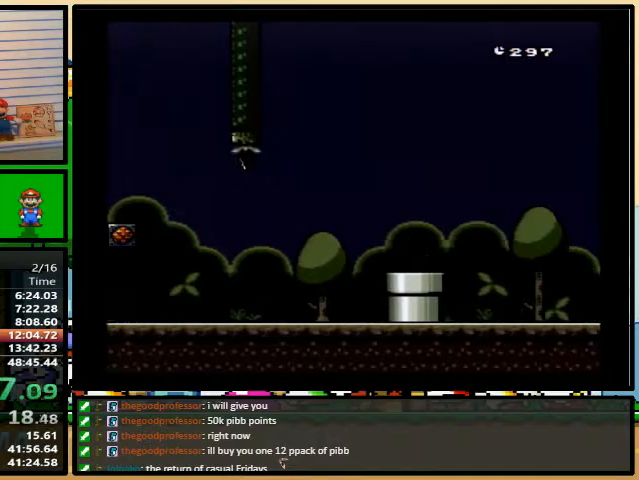
{"buttons": ["Y"], "events": []}
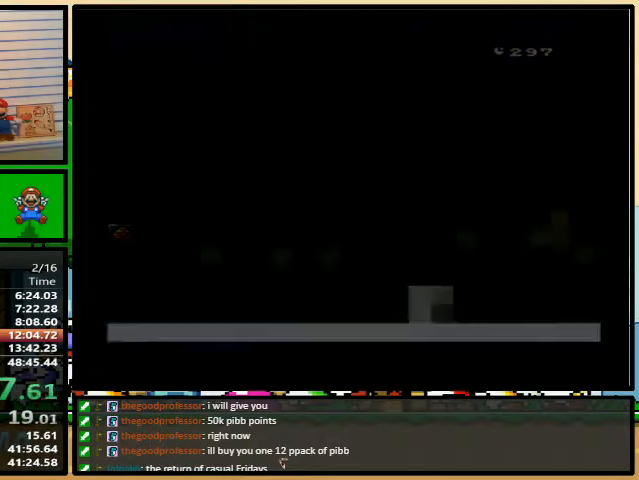
{"buttons": ["Y"], "events": []}
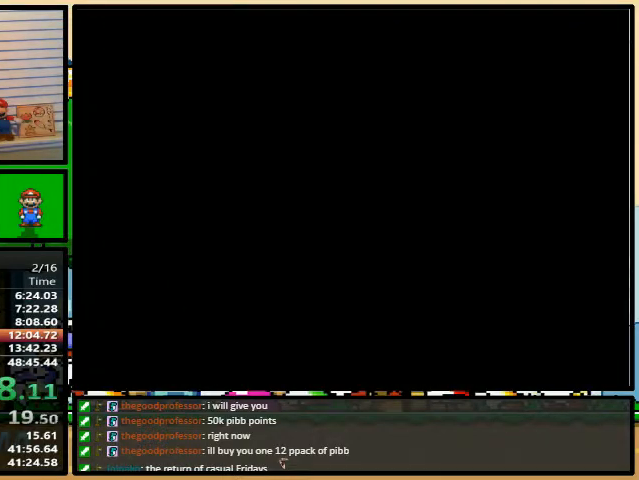
{"buttons": ["Y"], "events": []}
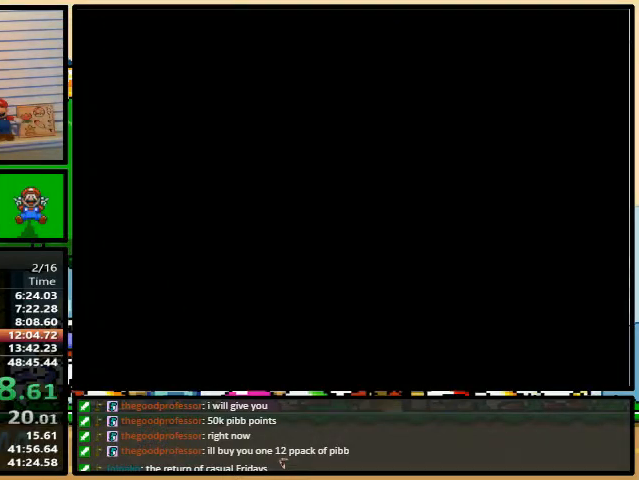
{"buttons": ["Y"], "events": []}
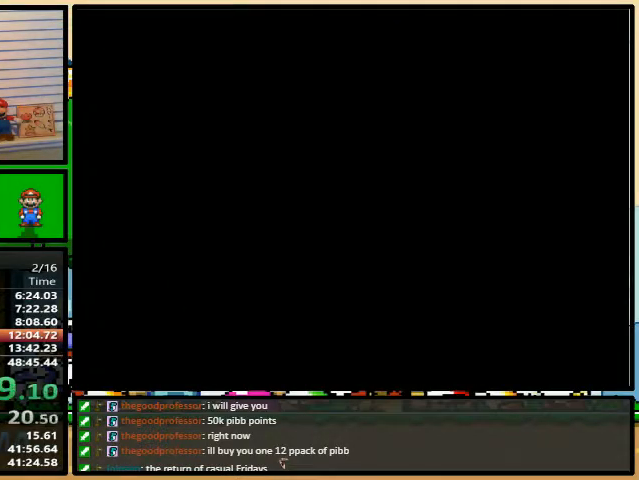
{"buttons": ["Y"], "events": []}
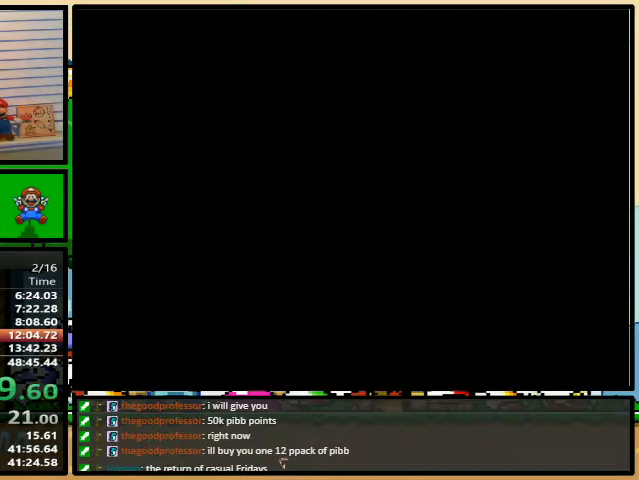
{"buttons": ["Y", "DPAD_RIGHT"], "events": [[333, "DPAD_RIGHT", "down"]]}
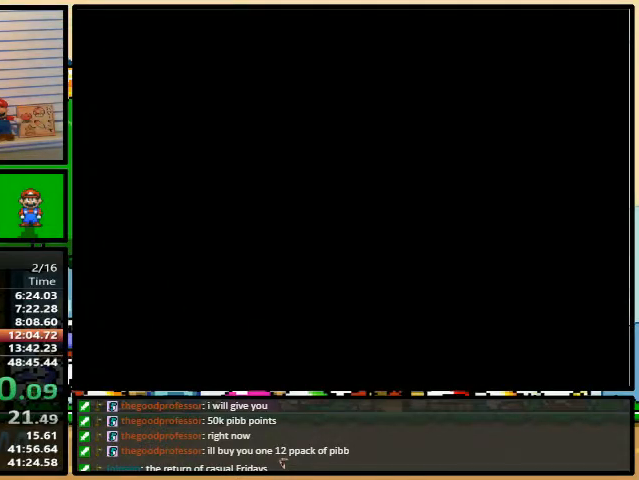
{"buttons": ["Y", "DPAD_RIGHT"], "events": []}
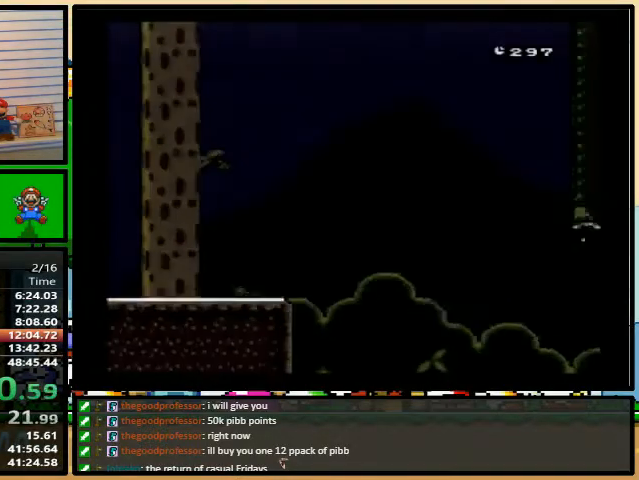
{"buttons": ["Y", "DPAD_RIGHT"], "events": []}
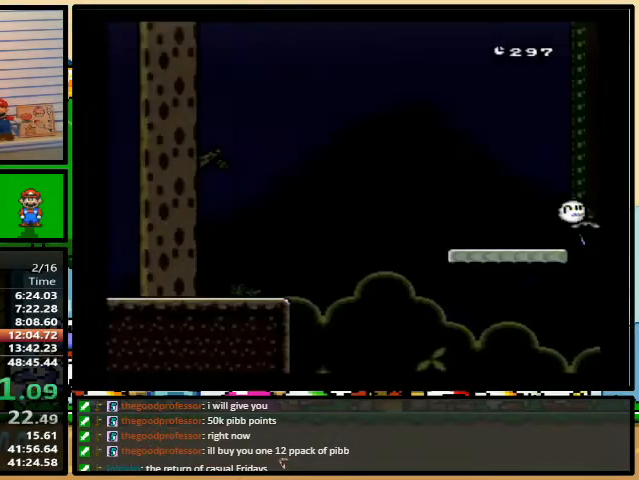
{"buttons": ["B", "Y", "DPAD_RIGHT"], "events": [[300, "DPAD_UP", "down"], [333, "DPAD_UP", "up"], [467, "B", "down"]]}
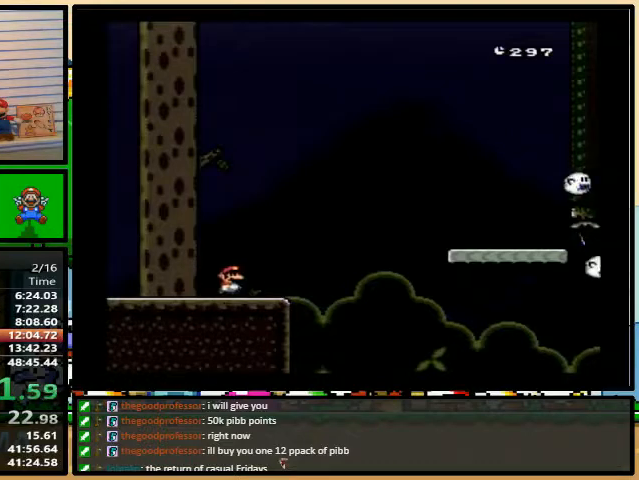
{"buttons": ["Y", "DPAD_RIGHT"], "events": [[100, "B", "up"], [167, "B", "down"], [400, "B", "up"]]}
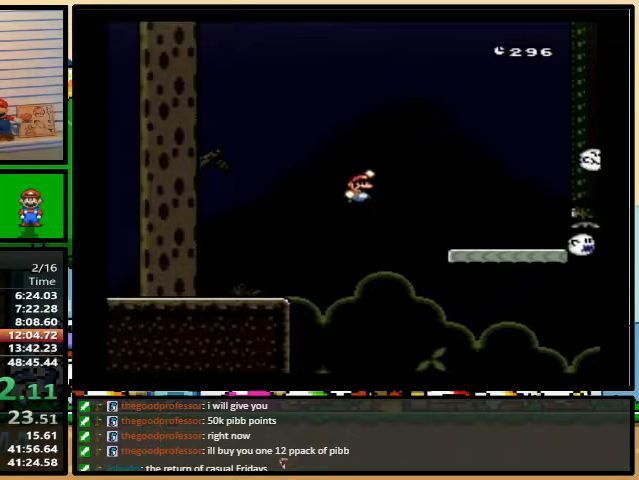
{"buttons": ["Y", "DPAD_UP", "DPAD_RIGHT"], "events": [[67, "DPAD_LEFT", "down"], [133, "DPAD_UP", "down"], [167, "DPAD_LEFT", "up"], [200, "DPAD_UP", "up"], [433, "DPAD_UP", "down"]]}
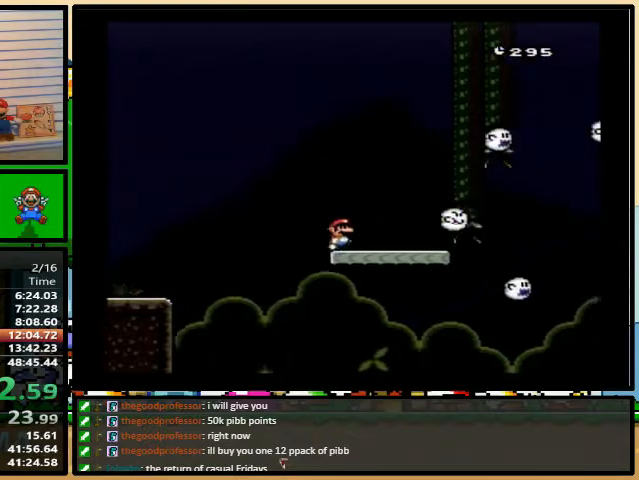
{"buttons": ["B", "Y", "DPAD_UP", "DPAD_RIGHT"], "events": [[300, "DPAD_UP", "up"], [367, "DPAD_UP", "down"], [467, "B", "down"]]}
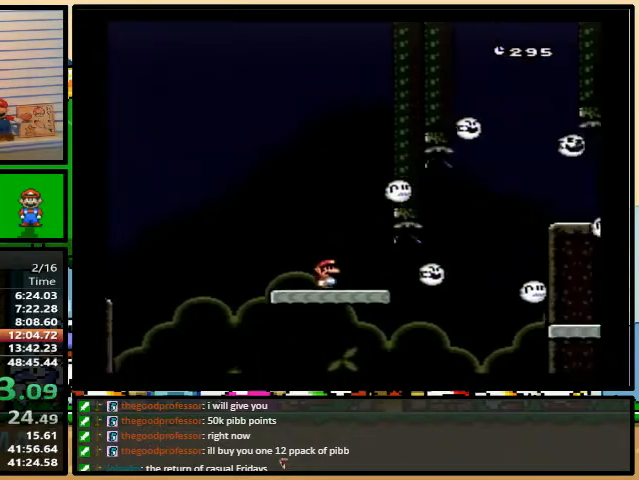
{"buttons": ["B", "Y", "DPAD_RIGHT"], "events": [[433, "DPAD_UP", "up"]]}
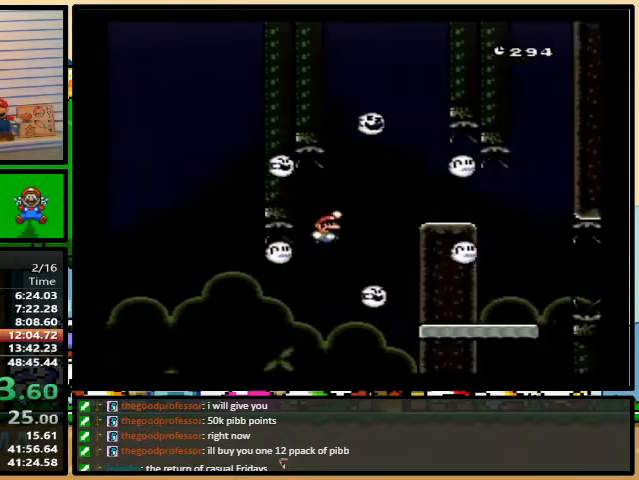
{"buttons": ["Y", "DPAD_RIGHT"], "events": [[200, "DPAD_RIGHT", "up"], [200, "DPAD_UP", "down"], [233, "DPAD_LEFT", "down"], [367, "DPAD_LEFT", "up"], [367, "DPAD_RIGHT", "down"], [367, "DPAD_UP", "up"], [400, "B", "up"]]}
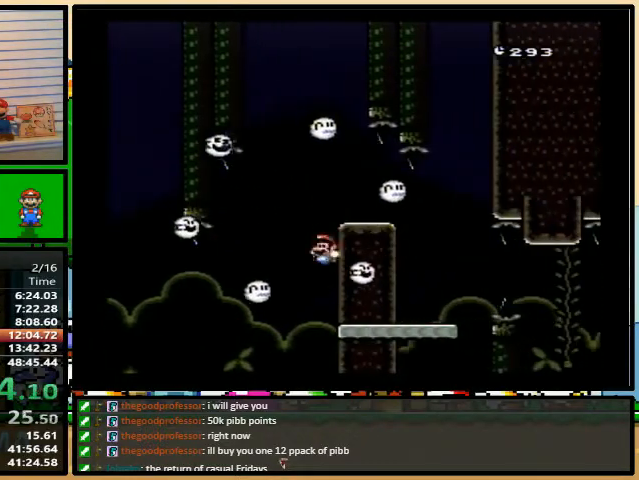
{"buttons": [], "events": [[33, "DPAD_RIGHT", "up"], [100, "Y", "up"]]}
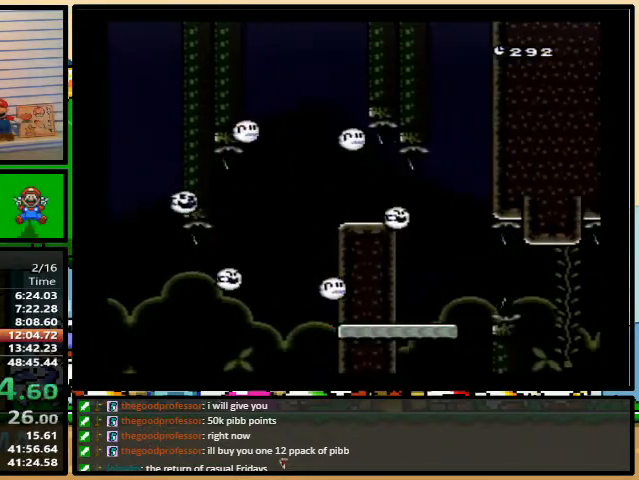
{"buttons": [], "events": []}
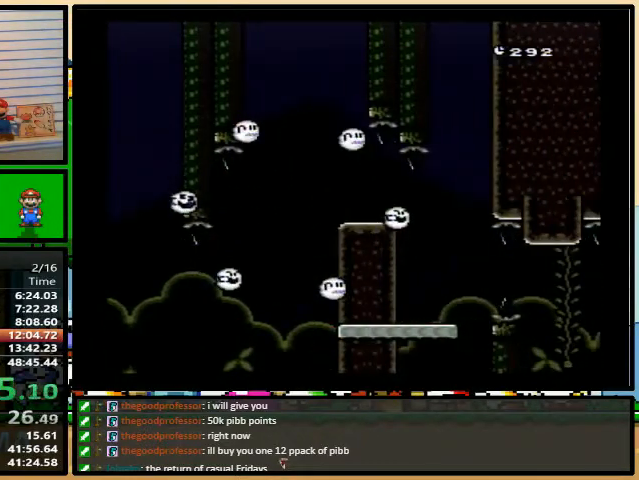
{"buttons": [], "events": []}
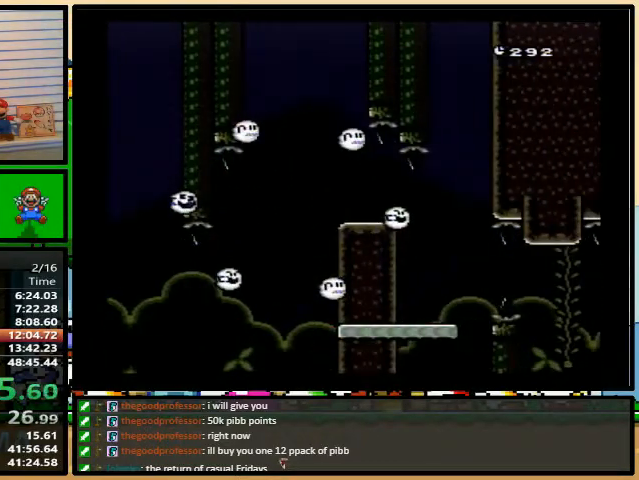
{"buttons": [], "events": []}